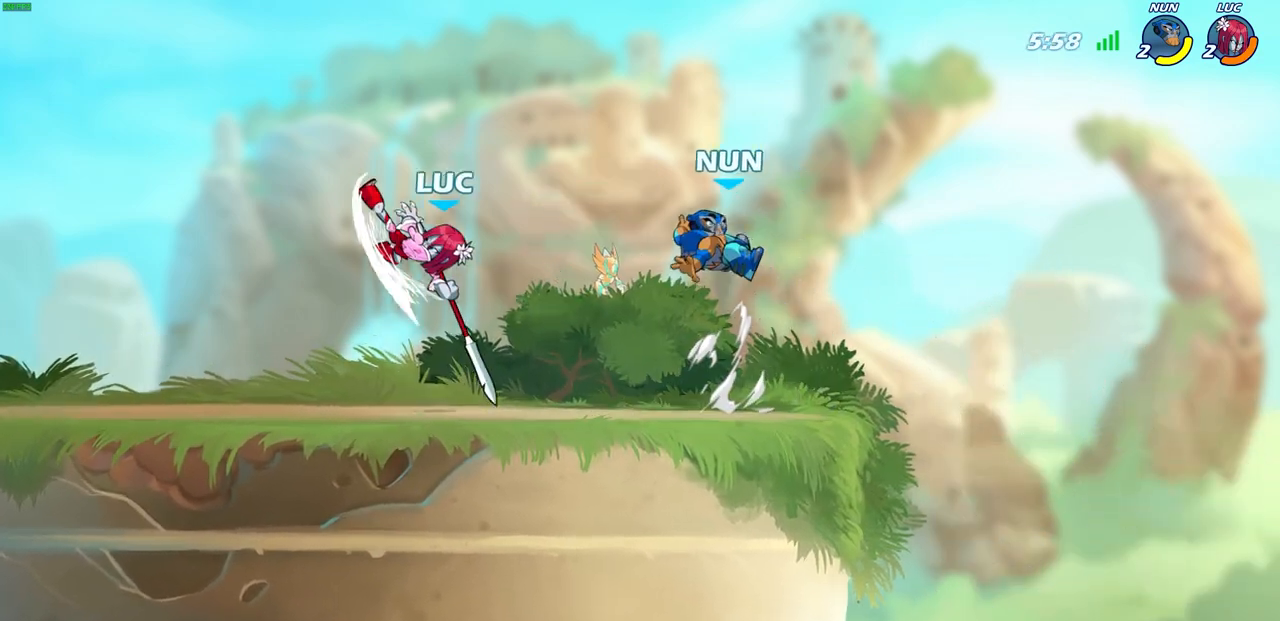
Gameplay with a controller (PlayStation layout); each line is a JSON object with the inputs held at the frame after it. "events" lists button and stick changes between this image and that frame as [ms after this image, input, new state], when the widget could be followed in between.
{"buttons": [], "left_stick": "right", "right_stick": "center", "events": [[400, "left_stick", "right"]]}
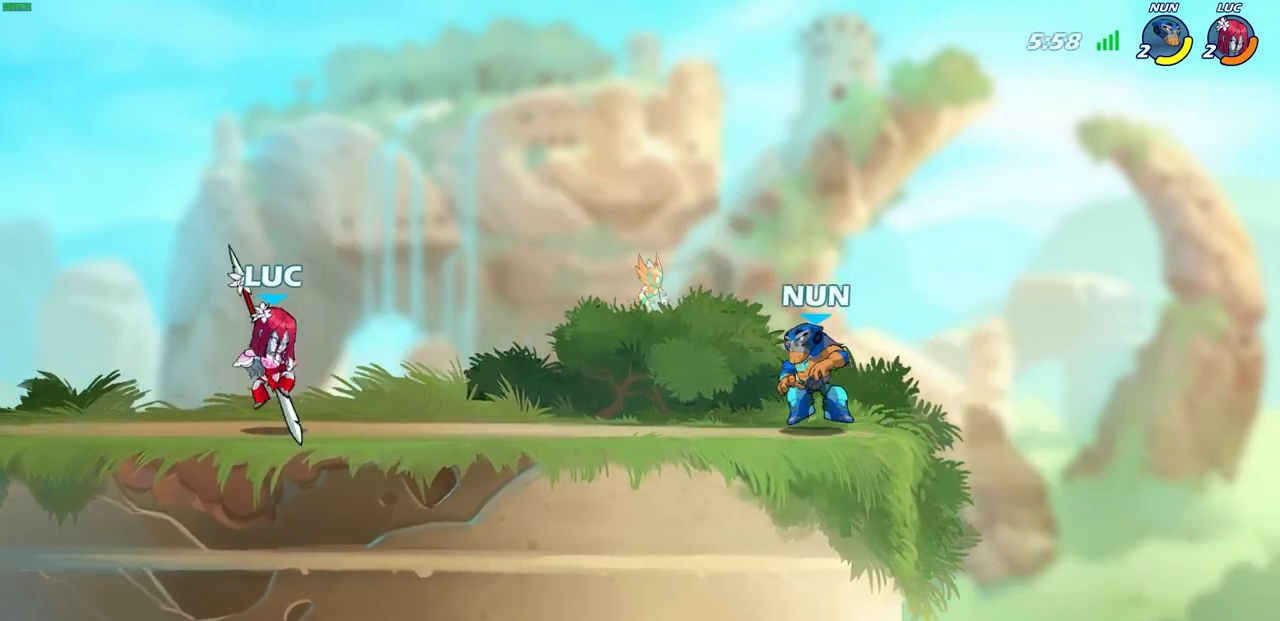
{"buttons": [], "left_stick": "center", "right_stick": "center", "events": [[83, "R2", "down"], [150, "SQUARE", "down"], [150, "left_stick", "down"], [283, "R2", "up"], [283, "SQUARE", "up"], [300, "left_stick", "center"]]}
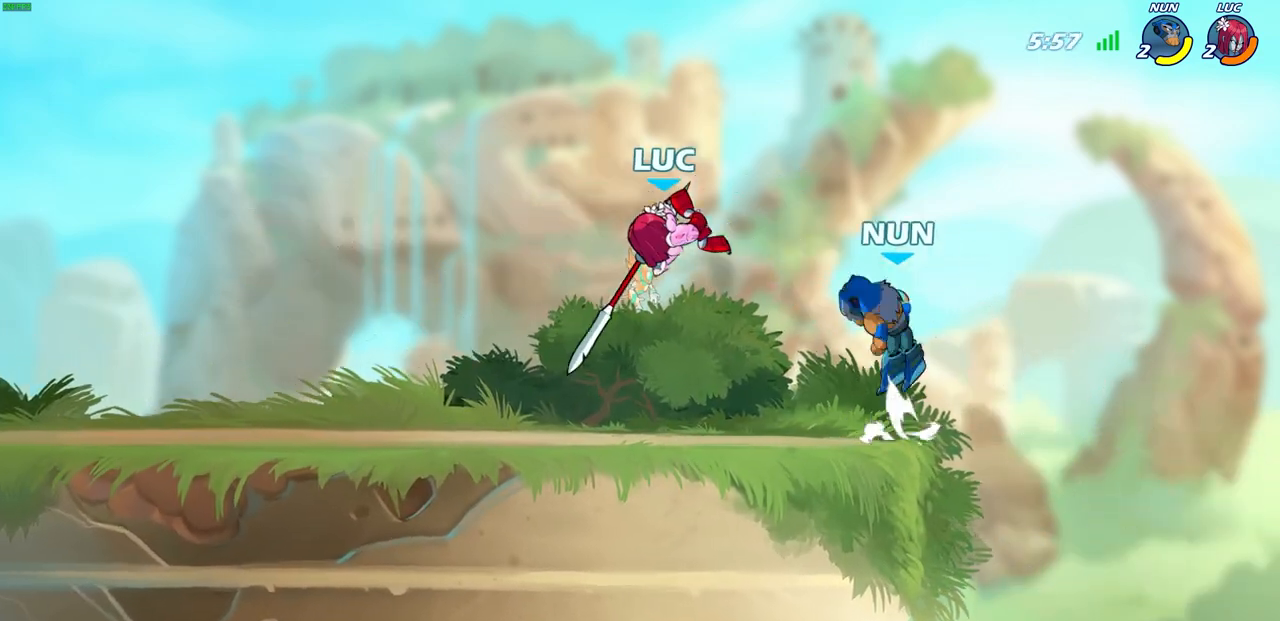
{"buttons": ["R2"], "left_stick": "up-left", "right_stick": "center", "events": [[100, "left_stick", "right"], [283, "CROSS", "down"], [367, "R2", "down"], [367, "left_stick", "up"], [433, "left_stick", "up-left"], [450, "CROSS", "up"]]}
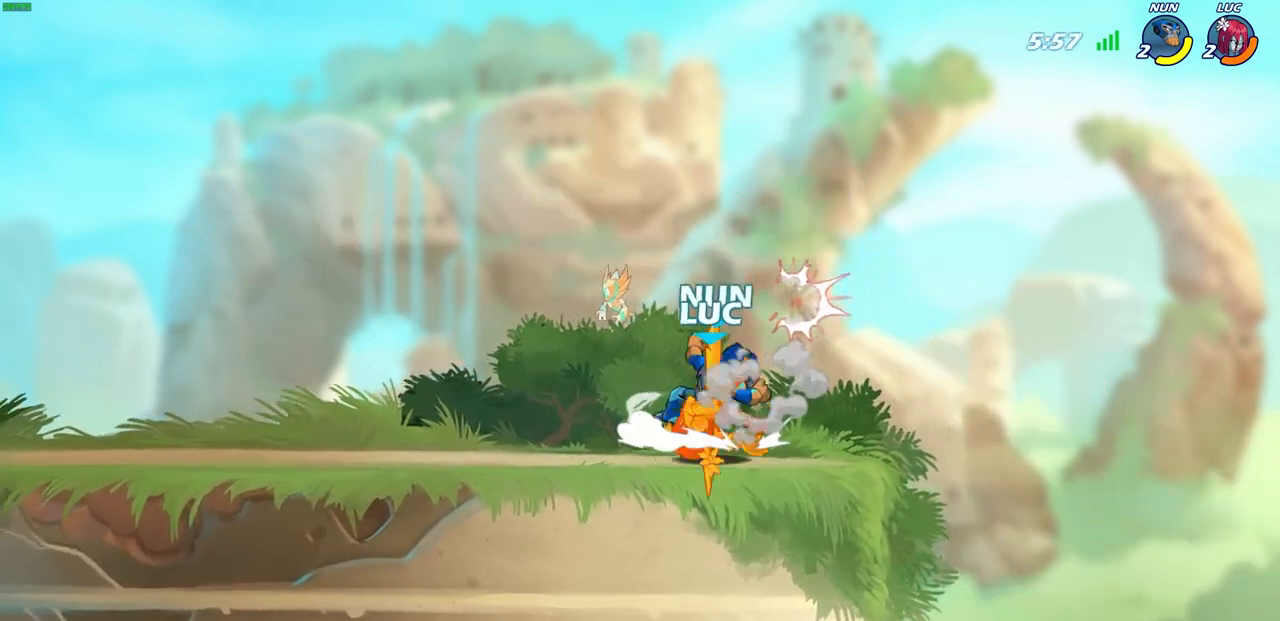
{"buttons": [], "left_stick": "up", "right_stick": "center", "events": [[67, "left_stick", "left"], [150, "R2", "up"], [233, "left_stick", "up-left"], [300, "R2", "down"], [433, "left_stick", "up"], [467, "R2", "up"]]}
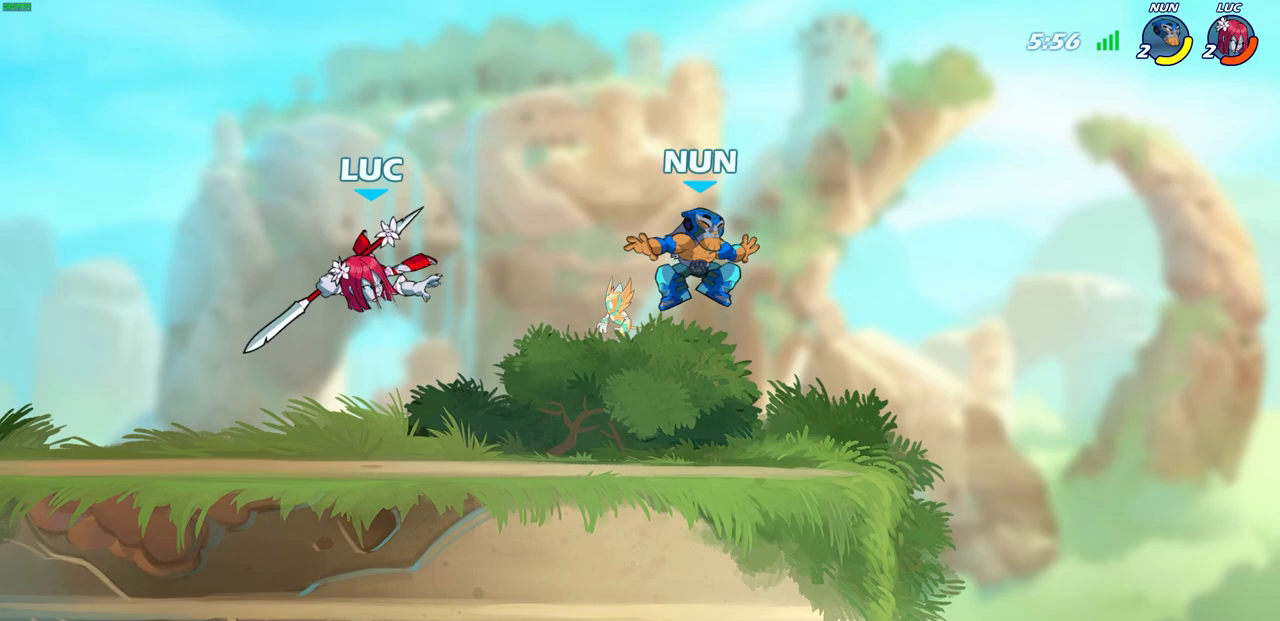
{"buttons": ["SQUARE"], "left_stick": "down-left", "right_stick": "center", "events": [[50, "left_stick", "up-right"], [67, "R2", "down"], [350, "R2", "up"], [400, "left_stick", "down-left"], [450, "SQUARE", "down"]]}
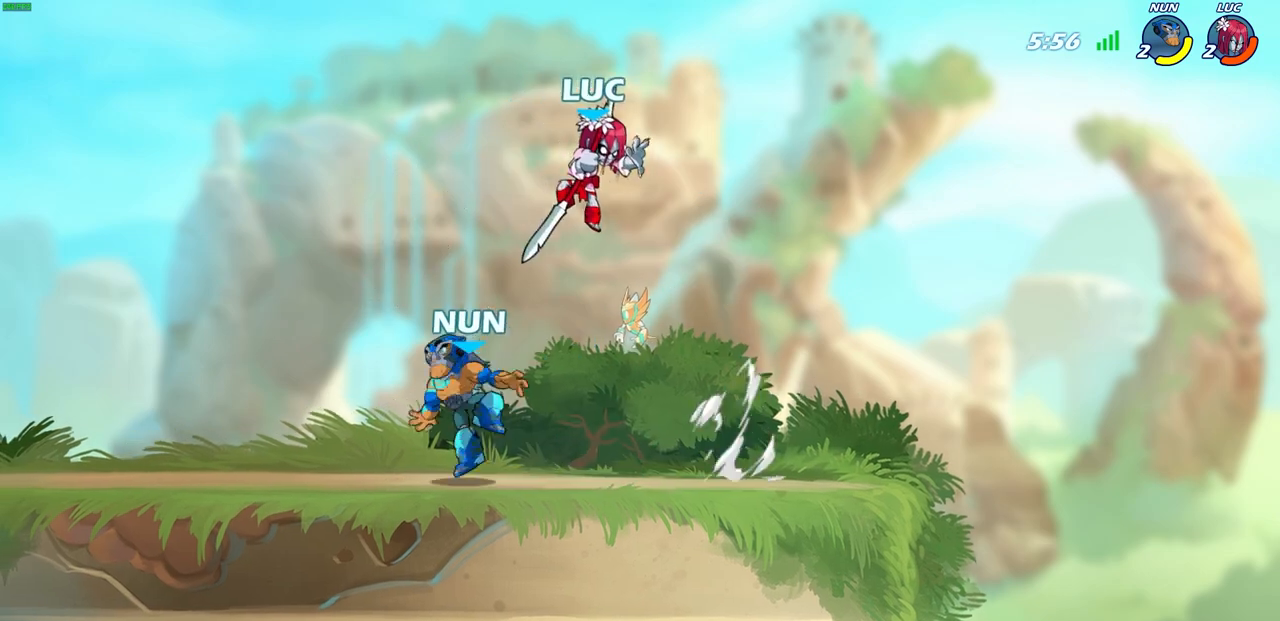
{"buttons": [], "left_stick": "left", "right_stick": "center", "events": [[50, "SQUARE", "up"], [200, "left_stick", "down-right"], [300, "left_stick", "left"]]}
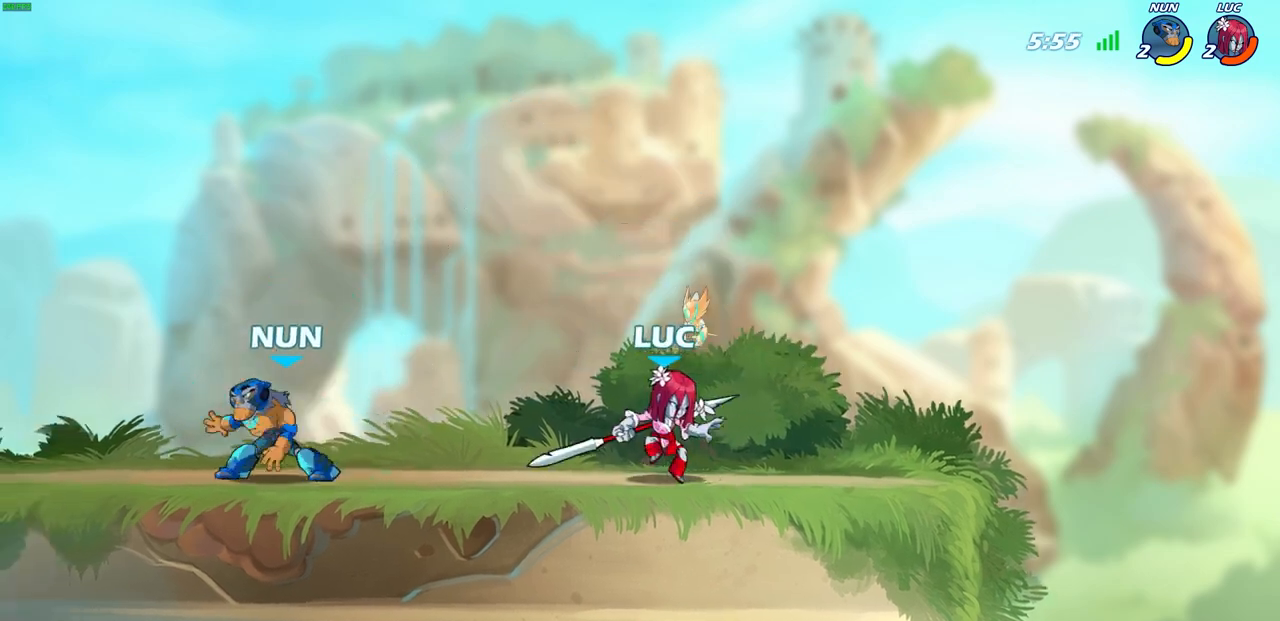
{"buttons": [], "left_stick": "center", "right_stick": "center", "events": [[83, "R2", "down"], [133, "SQUARE", "down"], [150, "left_stick", "center"], [200, "R2", "up"], [217, "SQUARE", "up"], [300, "SQUARE", "down"], [417, "SQUARE", "up"]]}
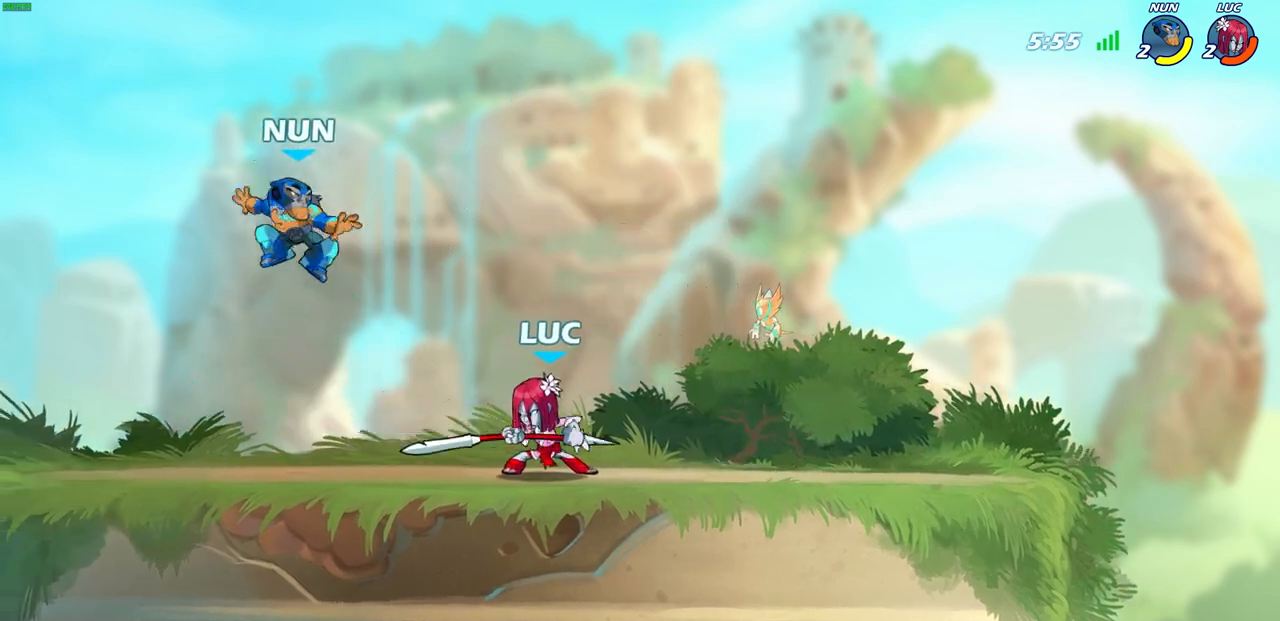
{"buttons": ["R2"], "left_stick": "right", "right_stick": "center", "events": [[17, "SQUARE", "down"], [133, "left_stick", "right"], [150, "SQUARE", "up"], [367, "R2", "down"]]}
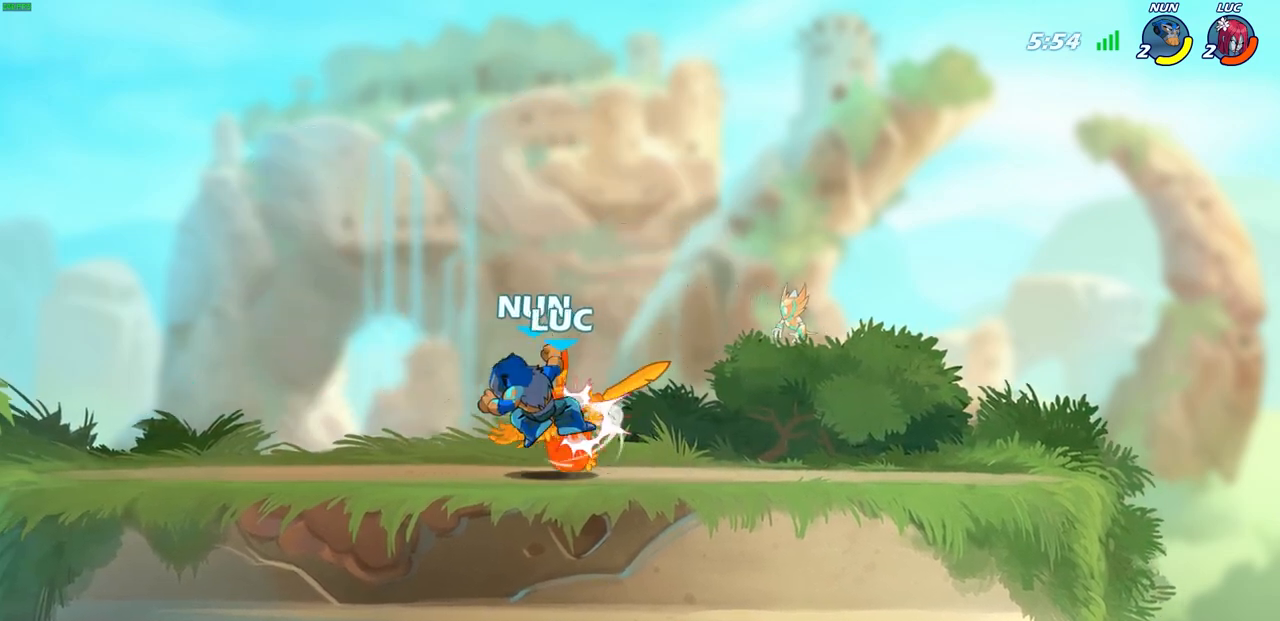
{"buttons": ["R2"], "left_stick": "up-left", "right_stick": "center", "events": [[150, "left_stick", "center"], [200, "R2", "up"], [367, "left_stick", "up-left"], [450, "R2", "down"]]}
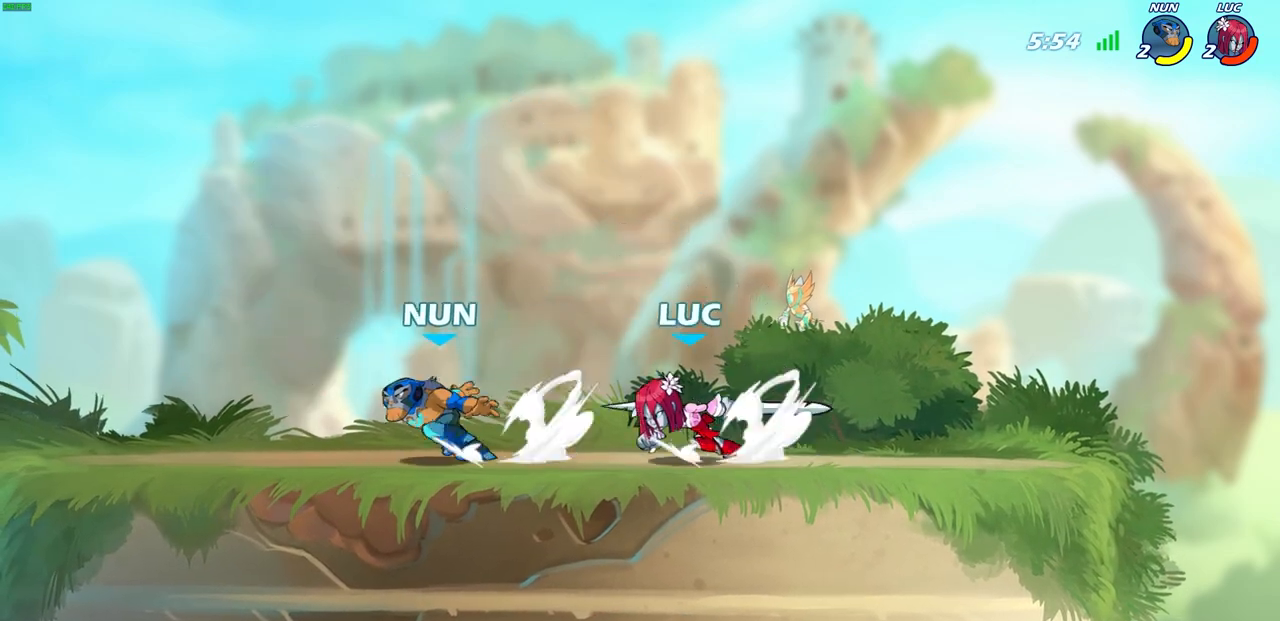
{"buttons": [], "left_stick": "up-right", "right_stick": "center", "events": [[200, "R2", "up"], [233, "CROSS", "down"], [350, "left_stick", "up-right"], [400, "CROSS", "up"]]}
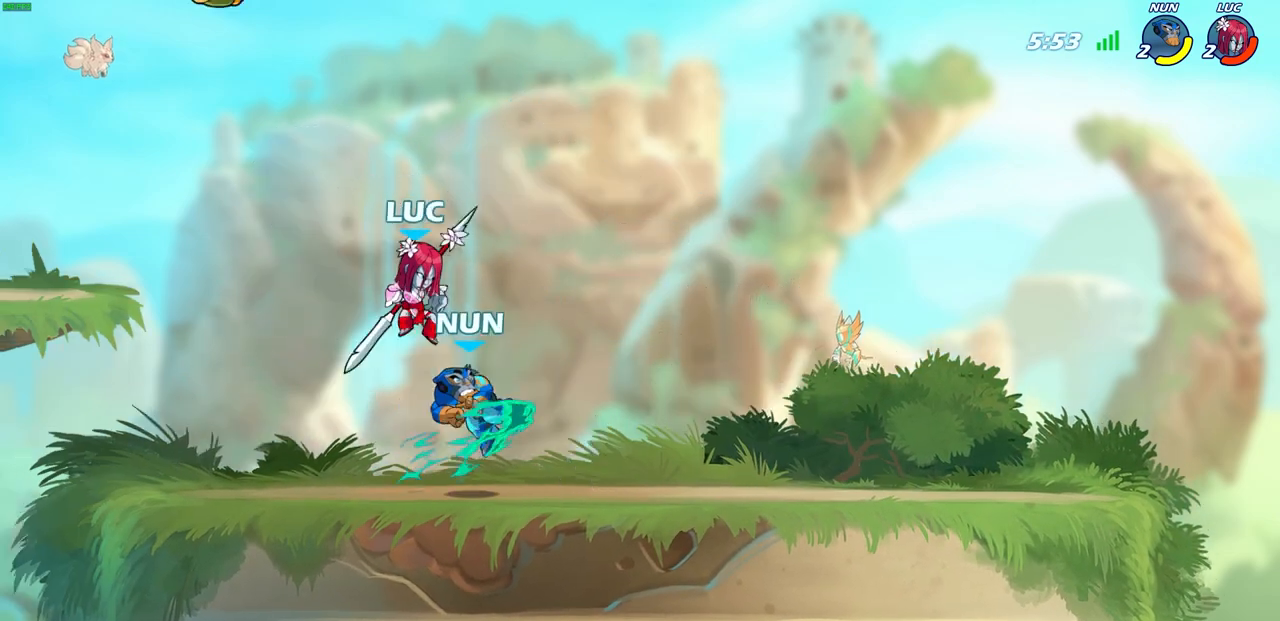
{"buttons": [], "left_stick": "right", "right_stick": "center", "events": [[33, "left_stick", "right"], [183, "left_stick", "down-right"], [333, "left_stick", "right"], [383, "SQUARE", "down"], [483, "SQUARE", "up"]]}
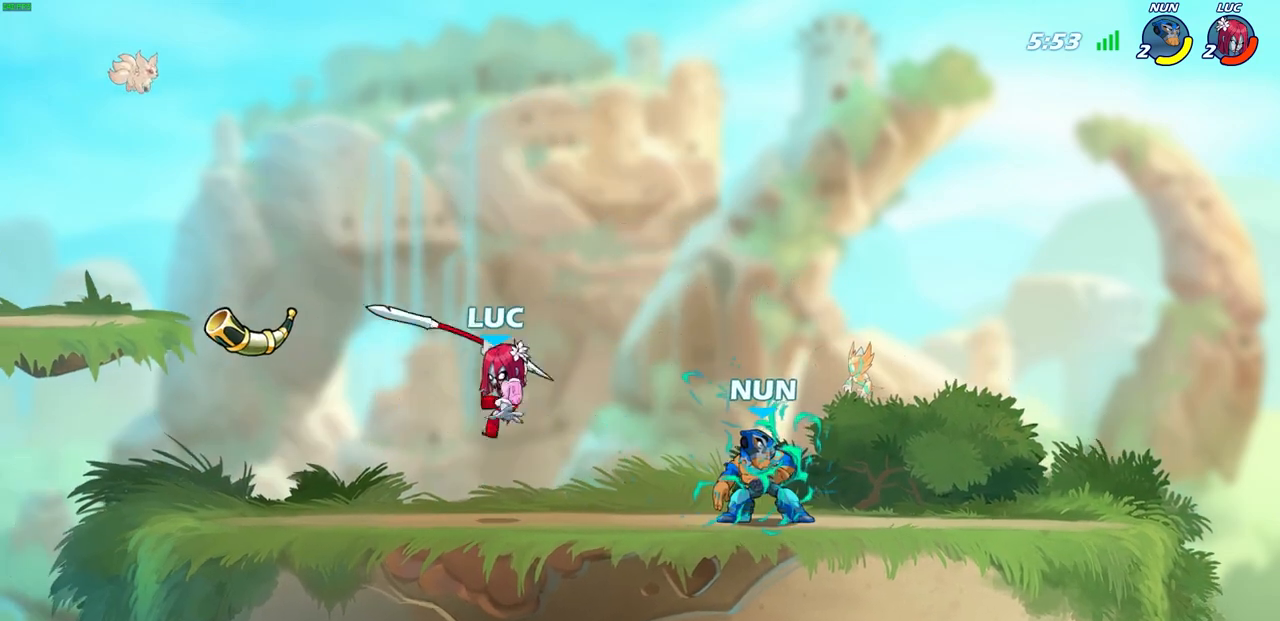
{"buttons": ["SQUARE"], "left_stick": "right", "right_stick": "center", "events": [[483, "SQUARE", "down"]]}
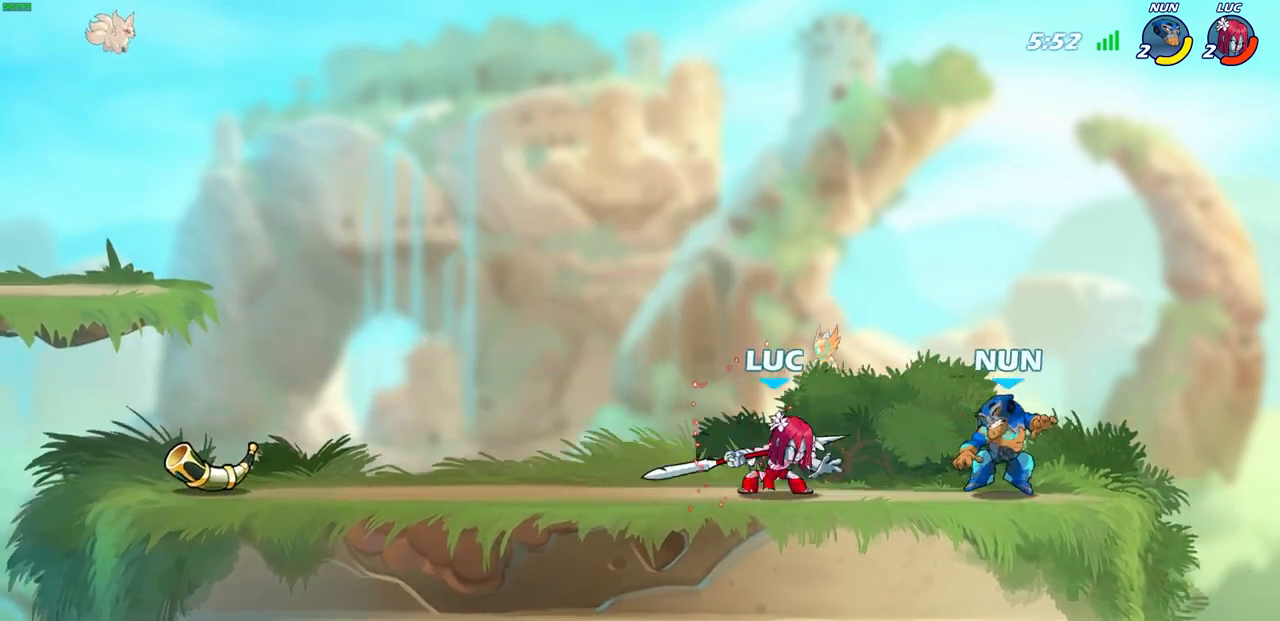
{"buttons": [], "left_stick": "center", "right_stick": "center", "events": [[50, "left_stick", "center"], [67, "SQUARE", "up"]]}
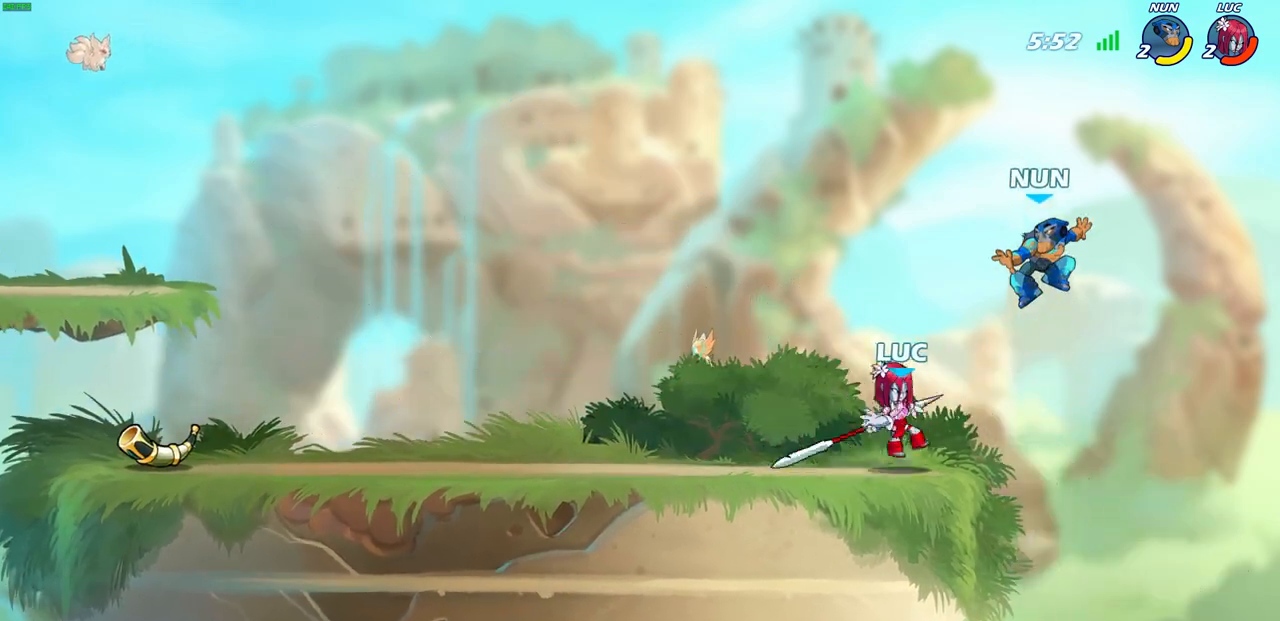
{"buttons": ["R2"], "left_stick": "up-left", "right_stick": "center", "events": [[200, "left_stick", "up-left"], [217, "CROSS", "down"], [267, "R2", "down"], [350, "CROSS", "up"]]}
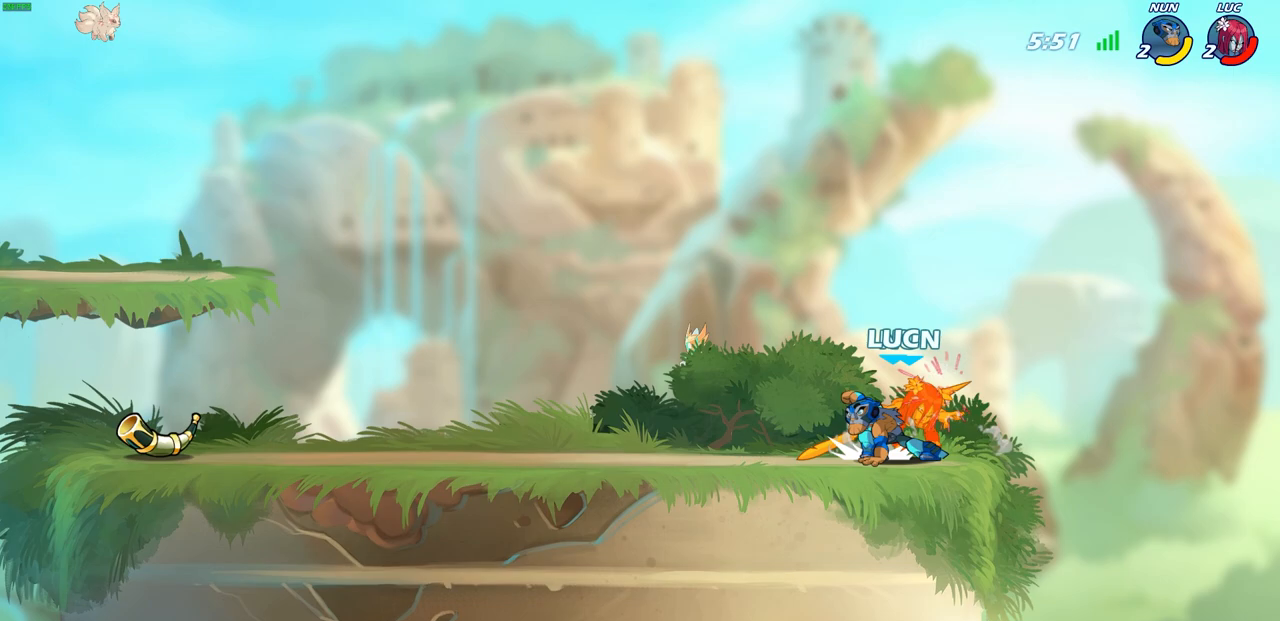
{"buttons": ["R2"], "left_stick": "up", "right_stick": "center", "events": [[67, "left_stick", "center"], [100, "R2", "up"], [267, "left_stick", "up"], [350, "R2", "down"]]}
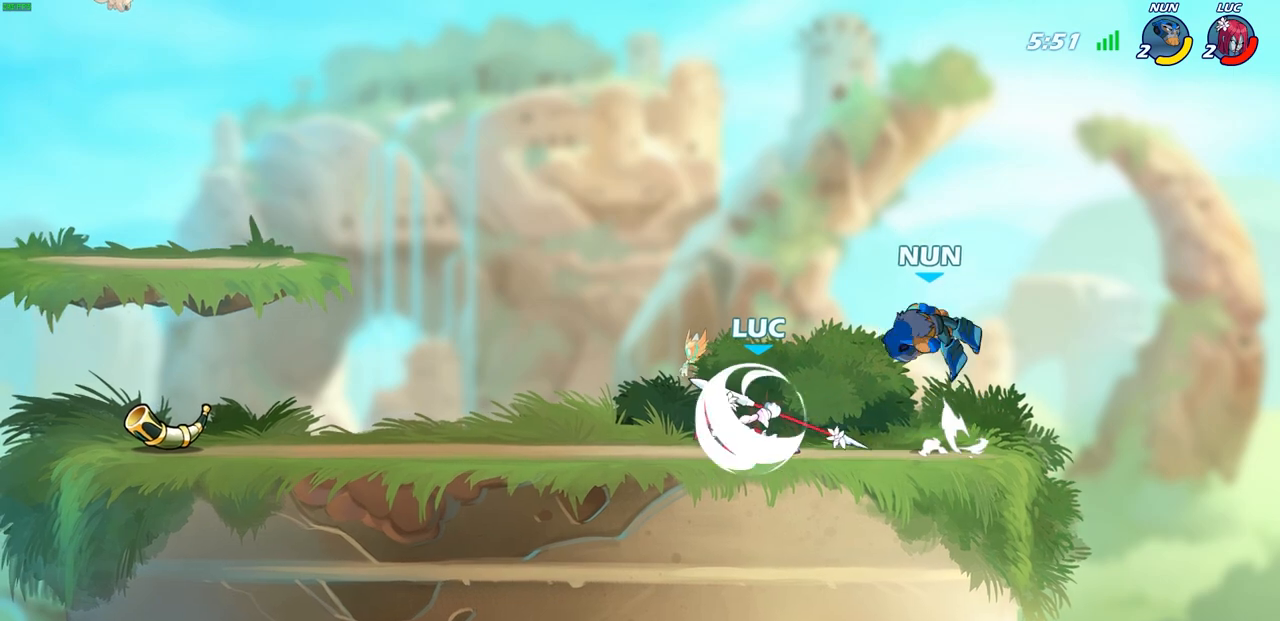
{"buttons": [], "left_stick": "left", "right_stick": "center", "events": [[117, "R2", "up"], [267, "left_stick", "left"]]}
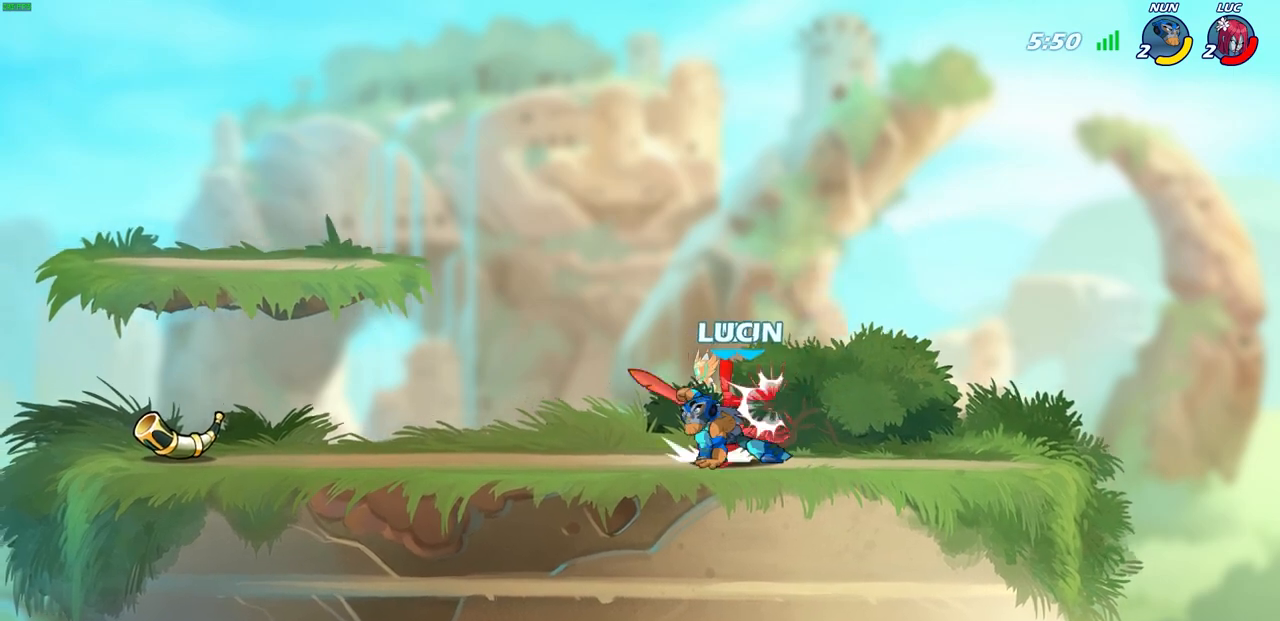
{"buttons": ["CROSS", "R2"], "left_stick": "up-right", "right_stick": "center", "events": [[17, "left_stick", "up-left"], [167, "left_stick", "center"], [283, "left_stick", "up-right"], [333, "CROSS", "down"], [333, "R2", "down"]]}
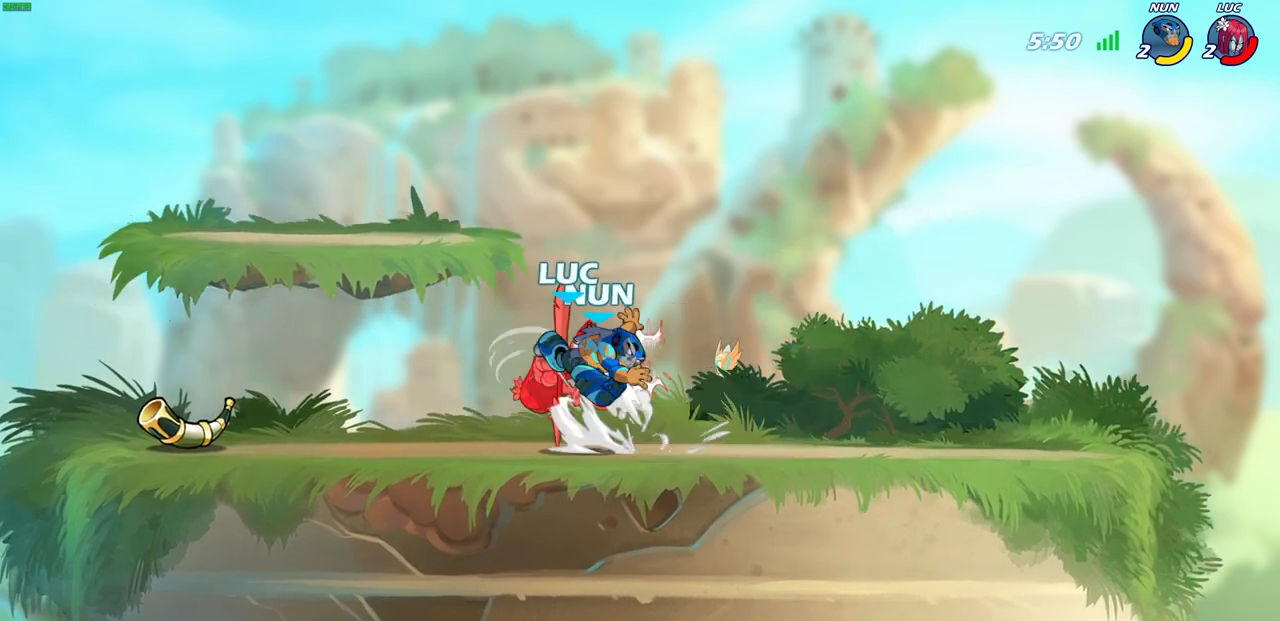
{"buttons": [], "left_stick": "left", "right_stick": "center", "events": [[117, "CROSS", "up"], [117, "R2", "up"], [167, "left_stick", "up-left"], [250, "left_stick", "left"]]}
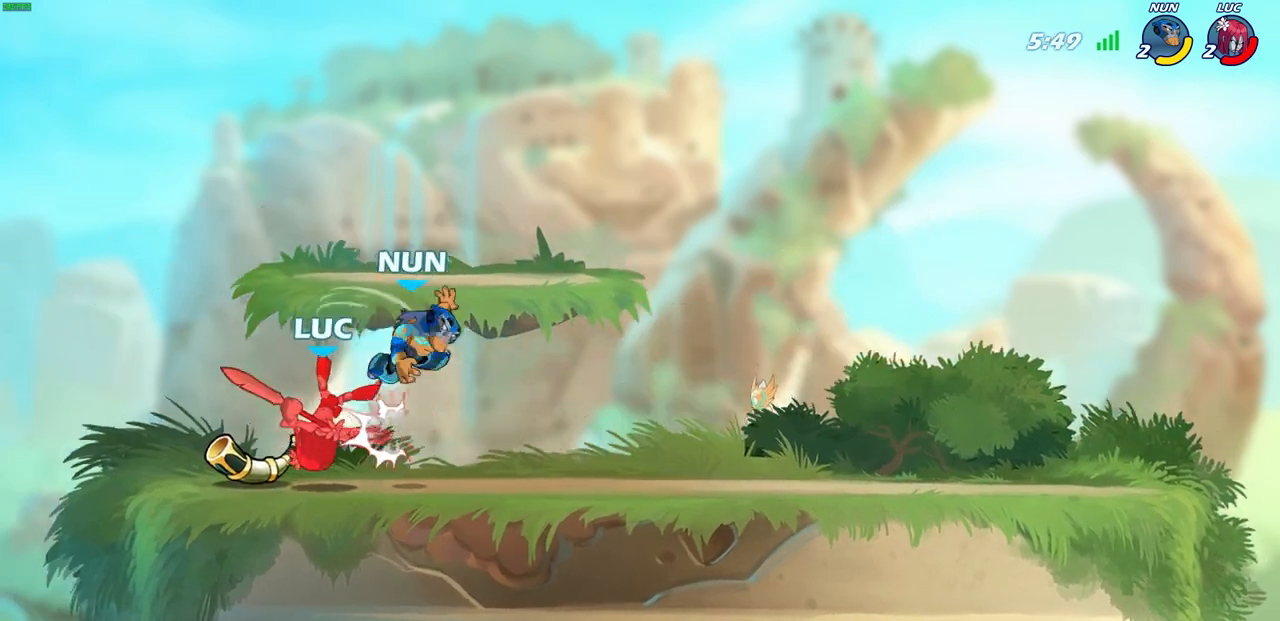
{"buttons": ["R2"], "left_stick": "up", "right_stick": "center", "events": [[17, "left_stick", "up-left"], [33, "CROSS", "down"], [50, "CROSS", "up"], [217, "CROSS", "down"], [233, "R2", "down"], [383, "left_stick", "up"], [483, "CROSS", "up"]]}
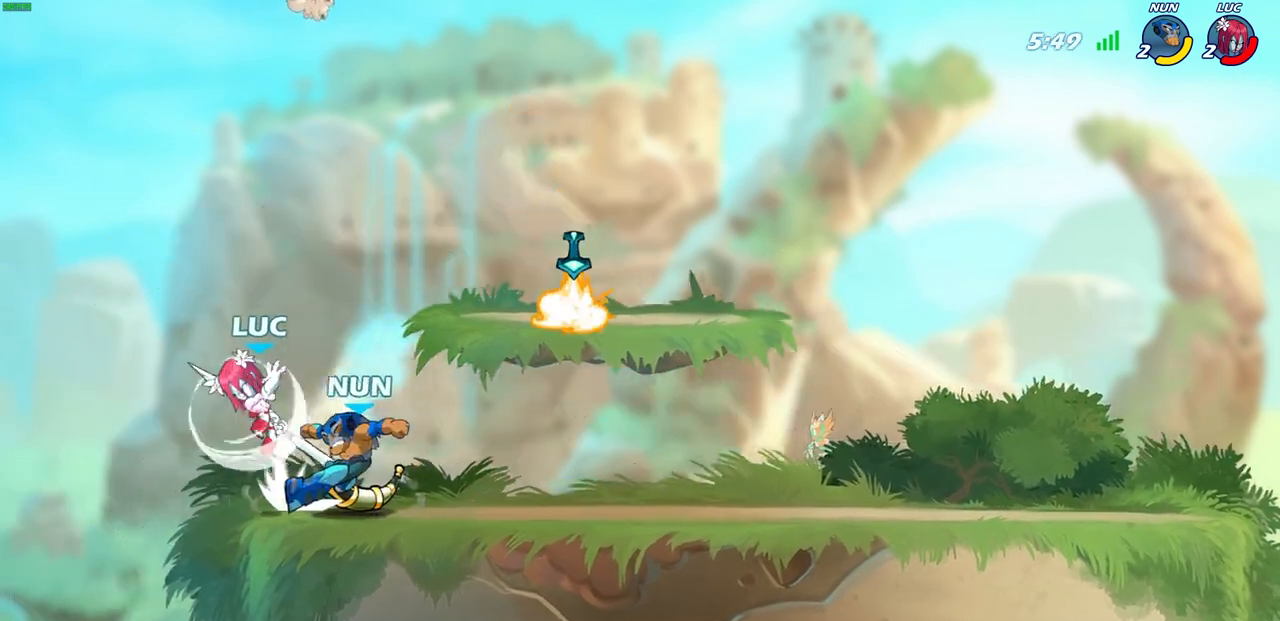
{"buttons": [], "left_stick": "center", "right_stick": "center", "events": [[17, "left_stick", "up-right"], [83, "R2", "up"], [200, "left_stick", "right"], [300, "SQUARE", "down"], [333, "left_stick", "center"], [383, "SQUARE", "up"]]}
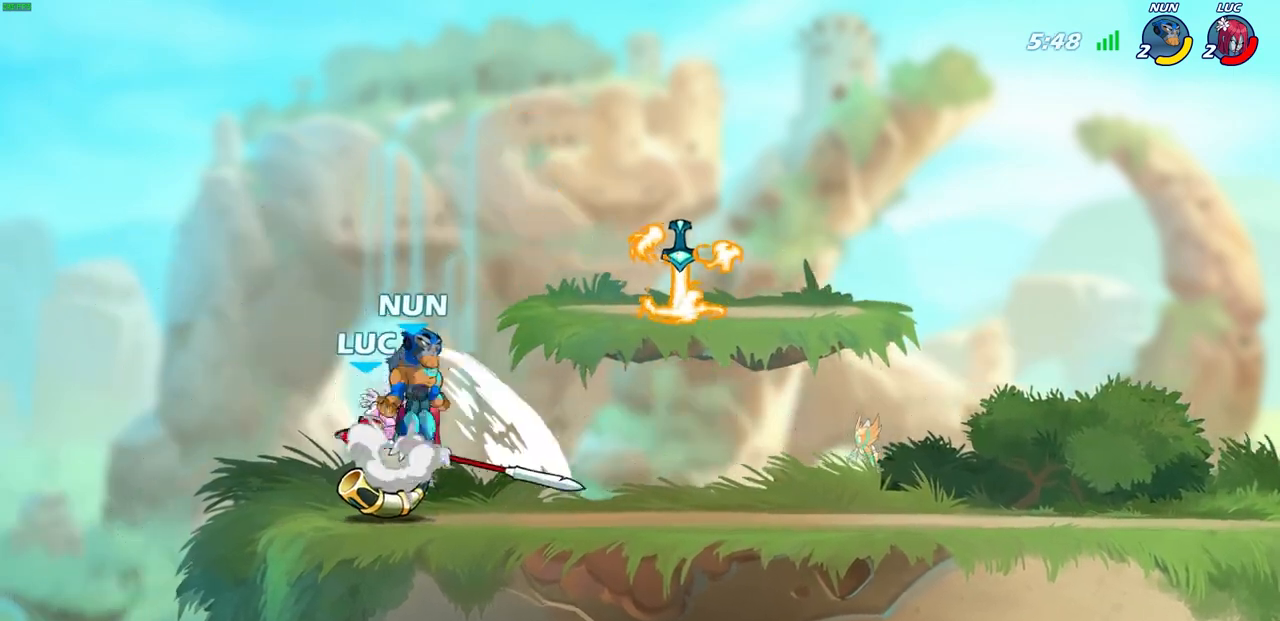
{"buttons": ["CIRCLE"], "left_stick": "center", "right_stick": "center", "events": [[367, "left_stick", "down"], [433, "CIRCLE", "down"], [483, "left_stick", "center"]]}
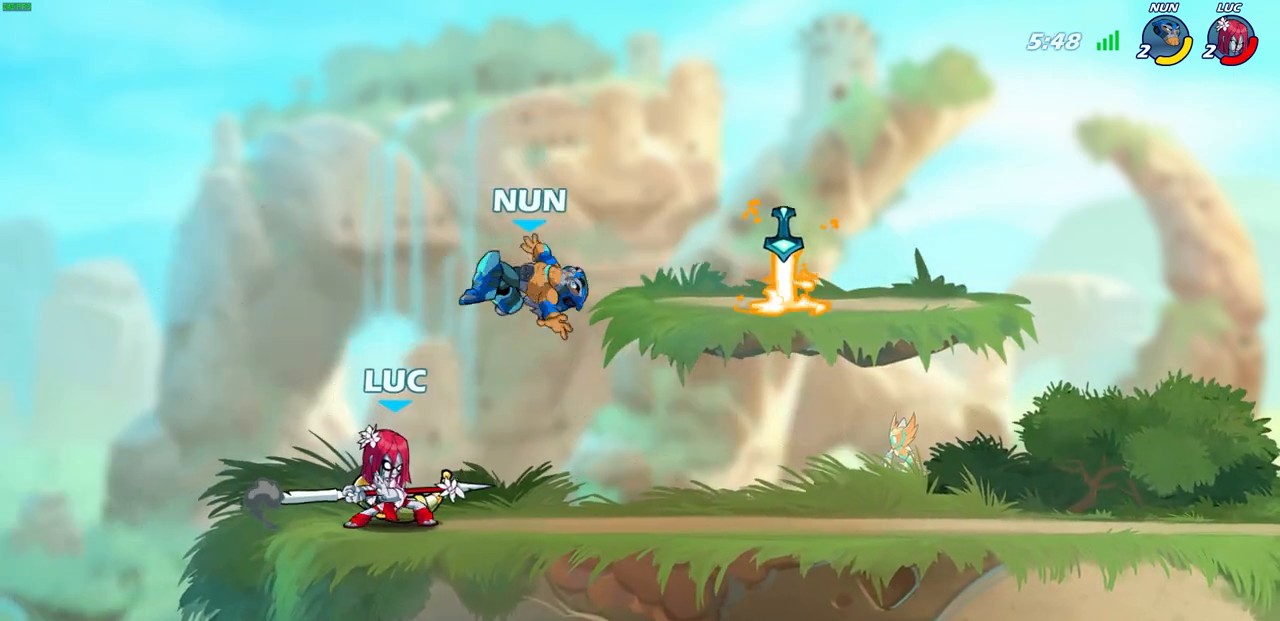
{"buttons": [], "left_stick": "center", "right_stick": "center", "events": [[17, "CIRCLE", "up"]]}
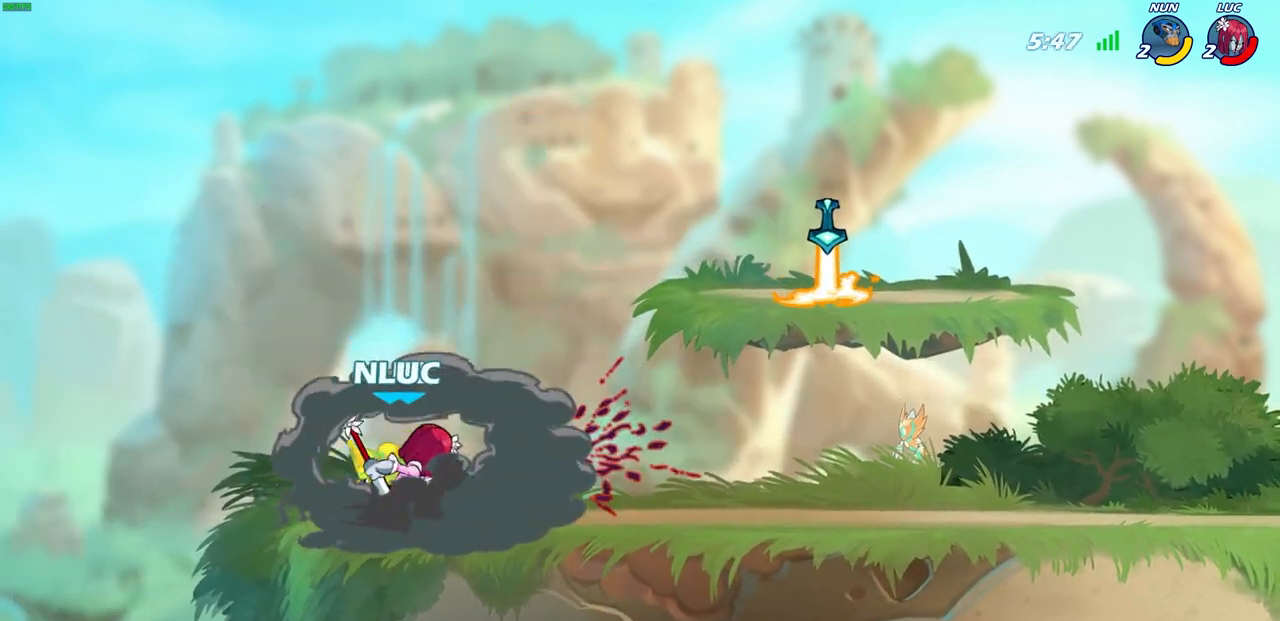
{"buttons": [], "left_stick": "center", "right_stick": "center", "events": []}
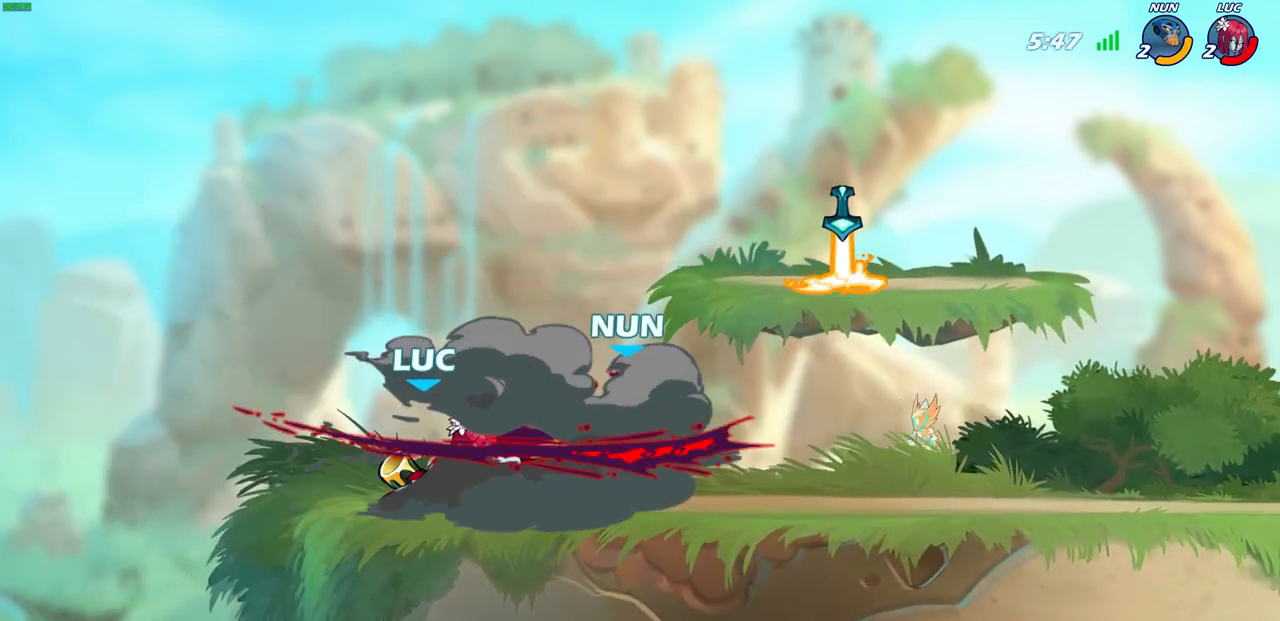
{"buttons": [], "left_stick": "center", "right_stick": "center", "events": []}
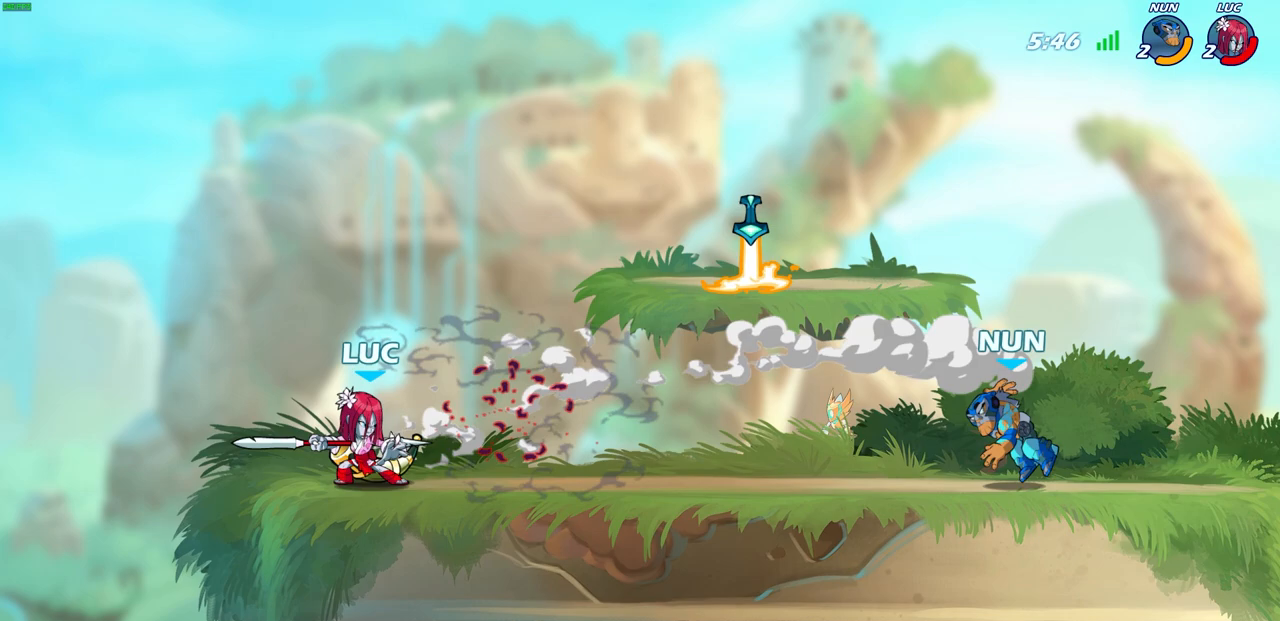
{"buttons": [], "left_stick": "center", "right_stick": "center", "events": [[33, "left_stick", "right"], [67, "R2", "down"], [83, "R1", "down"], [133, "left_stick", "center"], [167, "R1", "up"], [183, "R2", "up"]]}
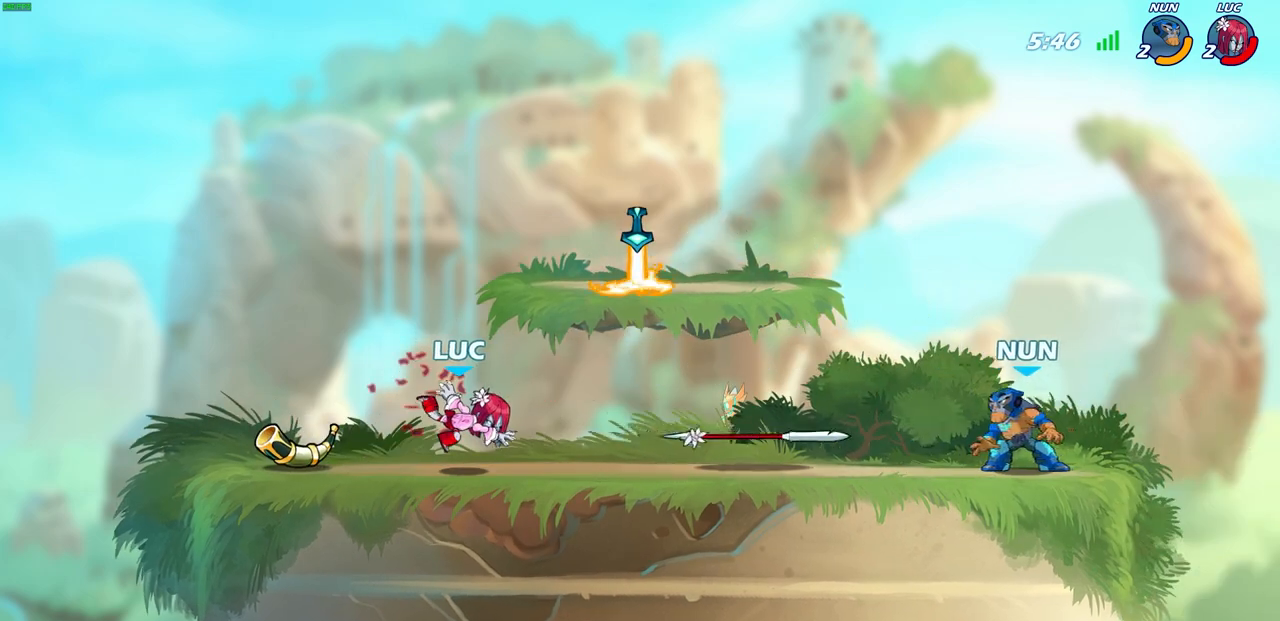
{"buttons": [], "left_stick": "up", "right_stick": "center", "events": [[17, "left_stick", "right"], [67, "R2", "down"], [217, "R2", "up"], [233, "left_stick", "center"], [317, "CROSS", "down"], [317, "left_stick", "left"], [450, "CROSS", "up"], [500, "left_stick", "up"]]}
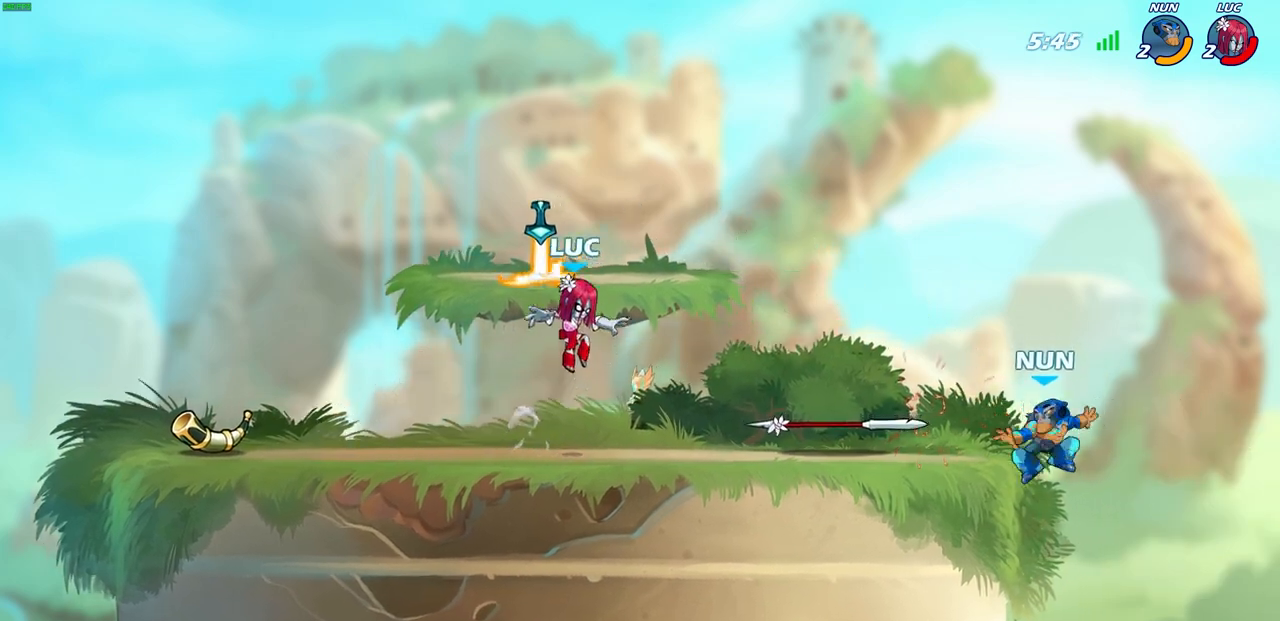
{"buttons": ["SQUARE"], "left_stick": "right", "right_stick": "center", "events": [[33, "R1", "down"], [100, "left_stick", "down-right"], [150, "R1", "up"], [217, "left_stick", "right"], [433, "SQUARE", "down"]]}
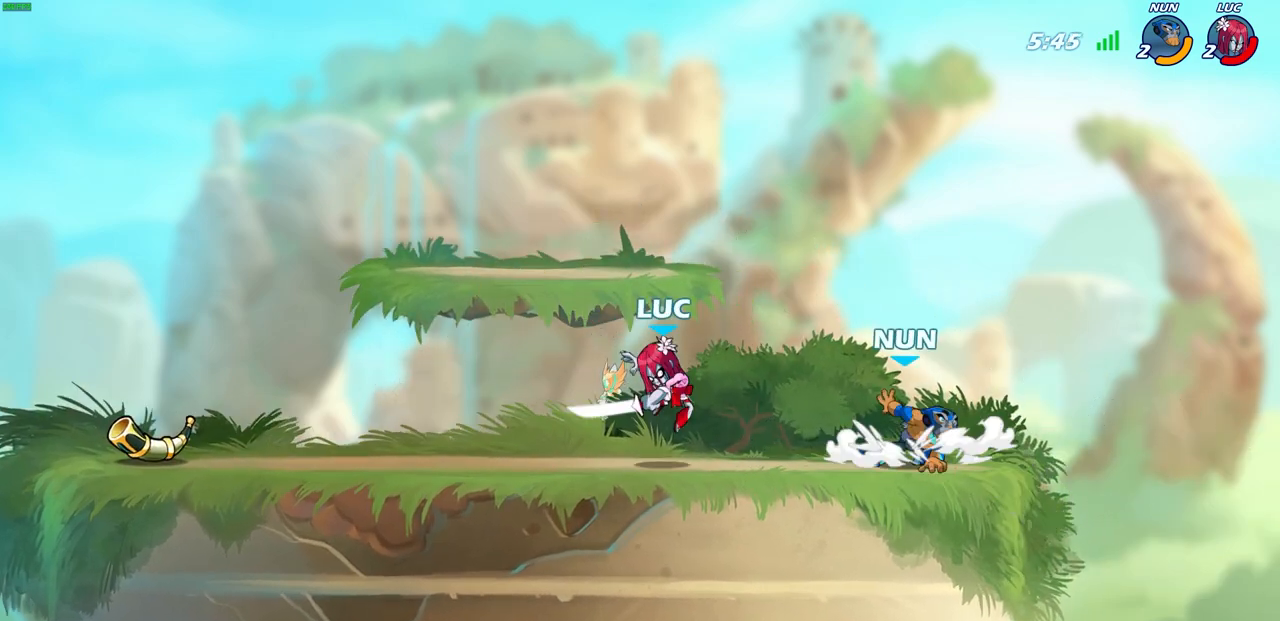
{"buttons": [], "left_stick": "left", "right_stick": "center", "events": [[33, "SQUARE", "up"], [500, "left_stick", "left"]]}
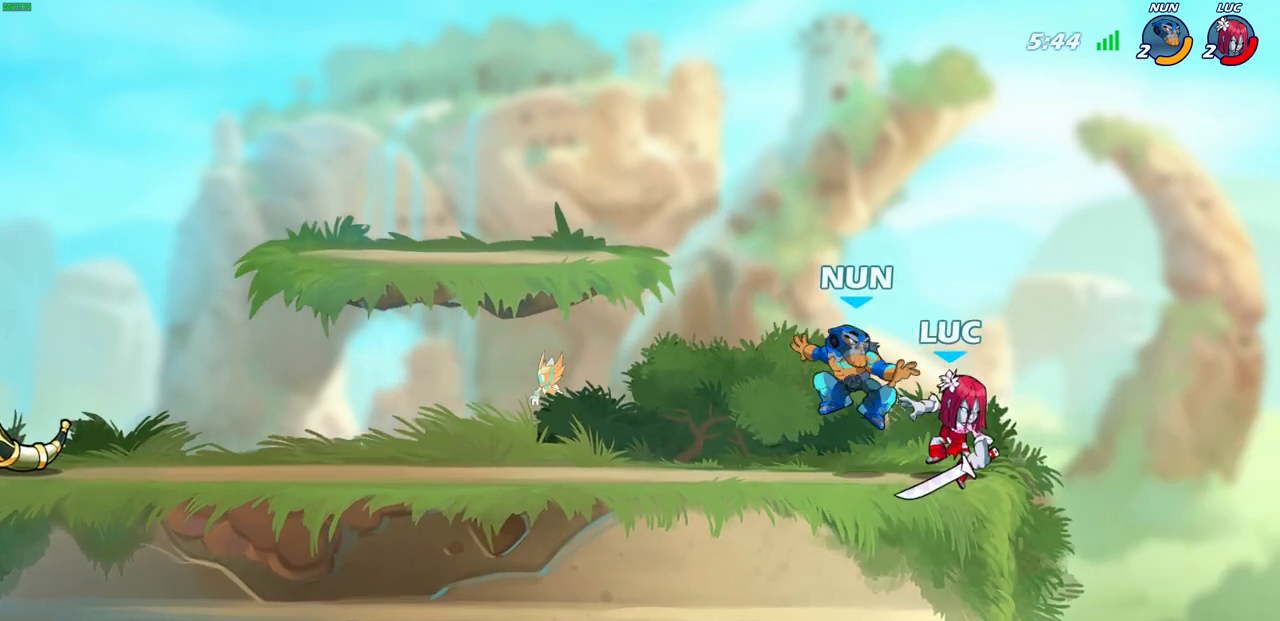
{"buttons": ["SQUARE"], "left_stick": "center", "right_stick": "center", "events": [[100, "SQUARE", "down"], [100, "left_stick", "center"], [200, "SQUARE", "up"], [283, "SQUARE", "down"], [383, "SQUARE", "up"], [433, "SQUARE", "down"]]}
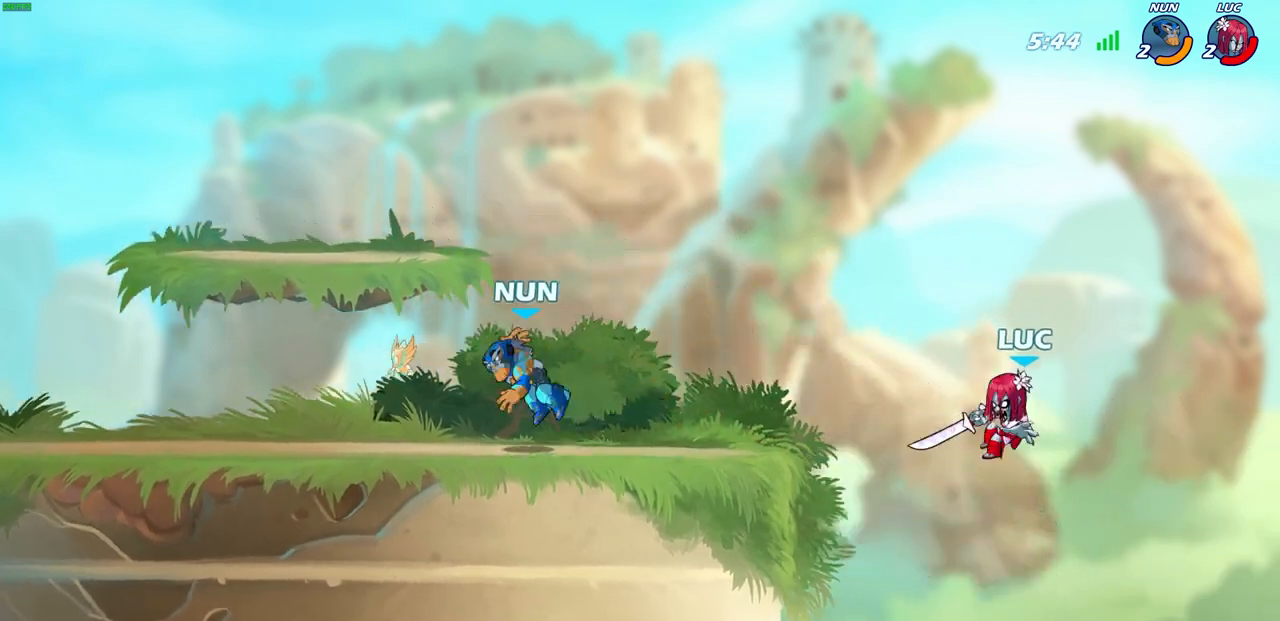
{"buttons": ["CROSS"], "left_stick": "left", "right_stick": "center", "events": [[33, "SQUARE", "up"], [50, "left_stick", "left"], [200, "R2", "down"], [417, "R2", "up"], [450, "CROSS", "down"]]}
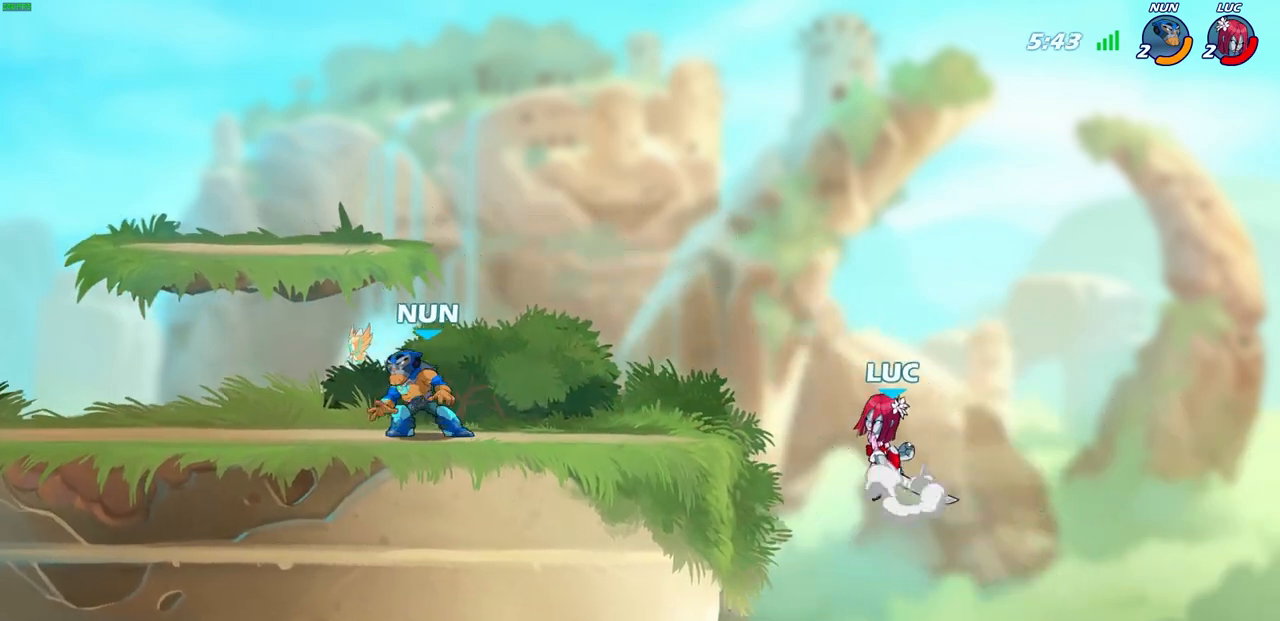
{"buttons": [], "left_stick": "left", "right_stick": "center", "events": [[50, "CROSS", "up"], [100, "left_stick", "down-left"], [133, "R1", "down"], [200, "R1", "up"], [283, "left_stick", "center"], [483, "left_stick", "left"]]}